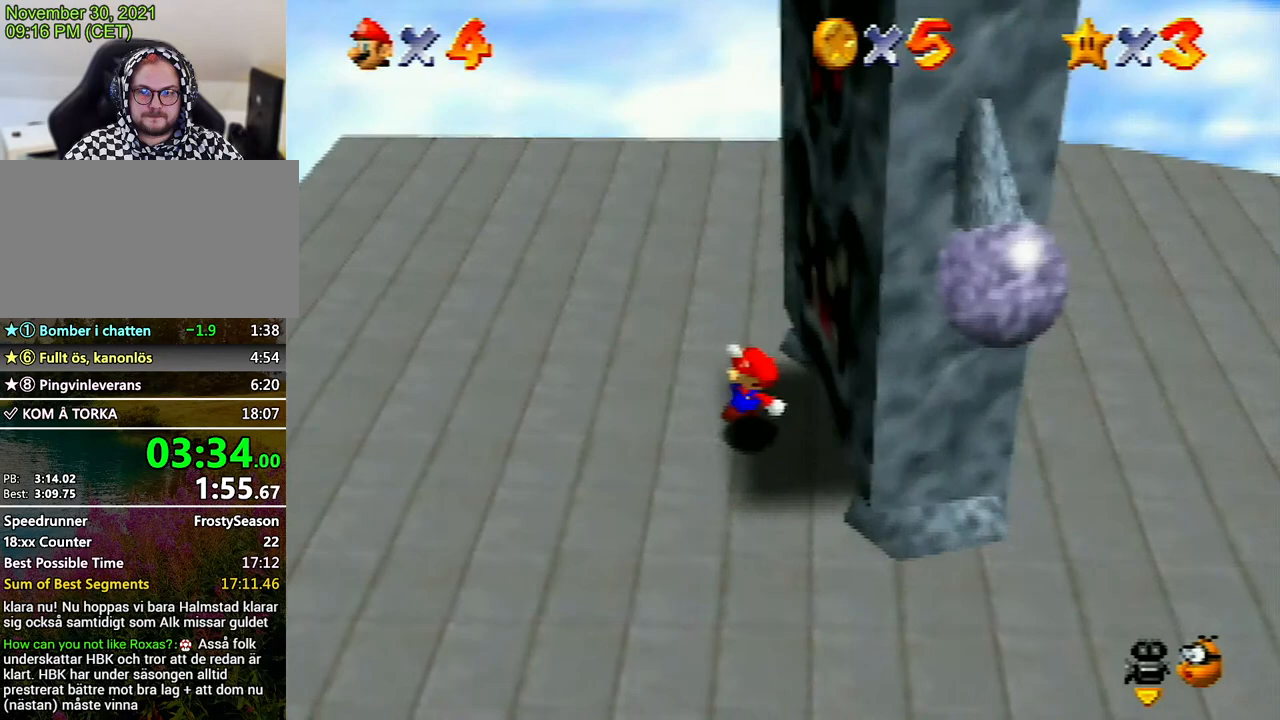
Gameplay with a controller (Nintendo layout); each line is a JSON object with the inputs held at the frame after it. "events" lists button and stick changes between this image and that frame as [ms after this image, input, new state], when the widget could be followed in between. Not read: L3 R3.
{"buttons": [], "left_stick": "center", "events": []}
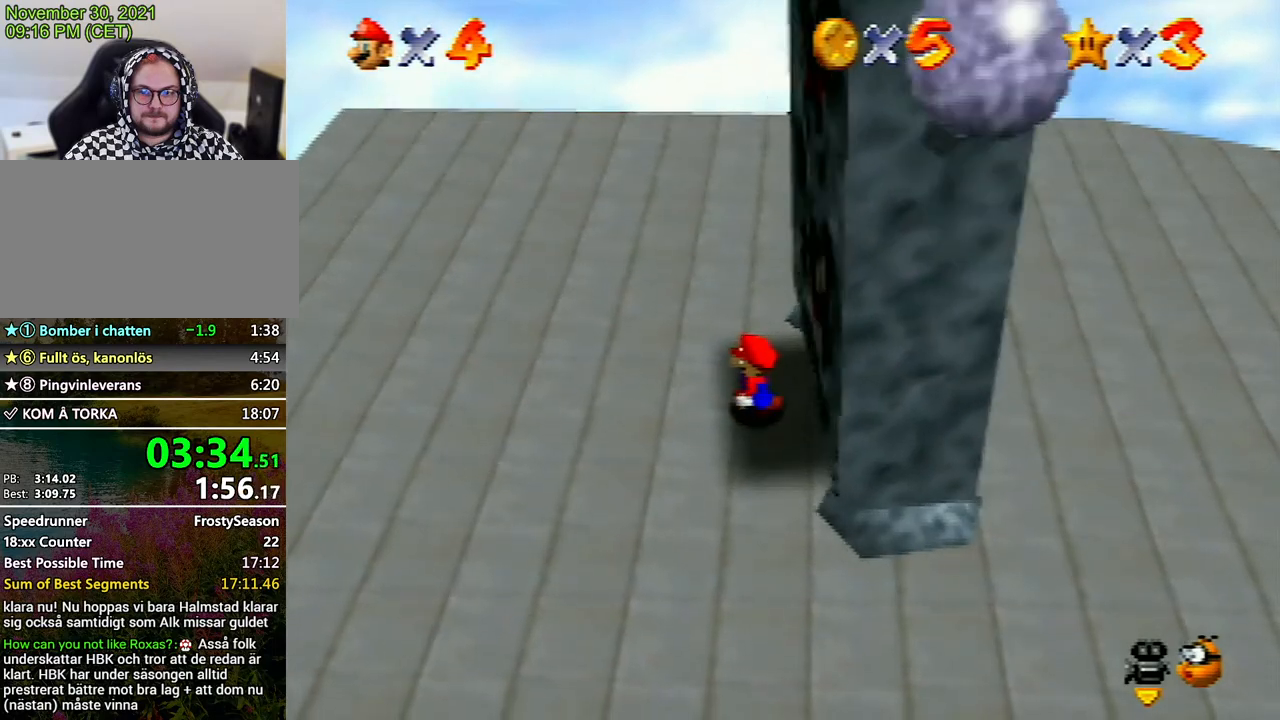
{"buttons": [], "left_stick": "center", "events": [[33, "left_stick", "left"], [67, "A", "down"], [200, "A", "up"], [267, "Z", "down"], [267, "left_stick", "center"], [367, "Z", "up"]]}
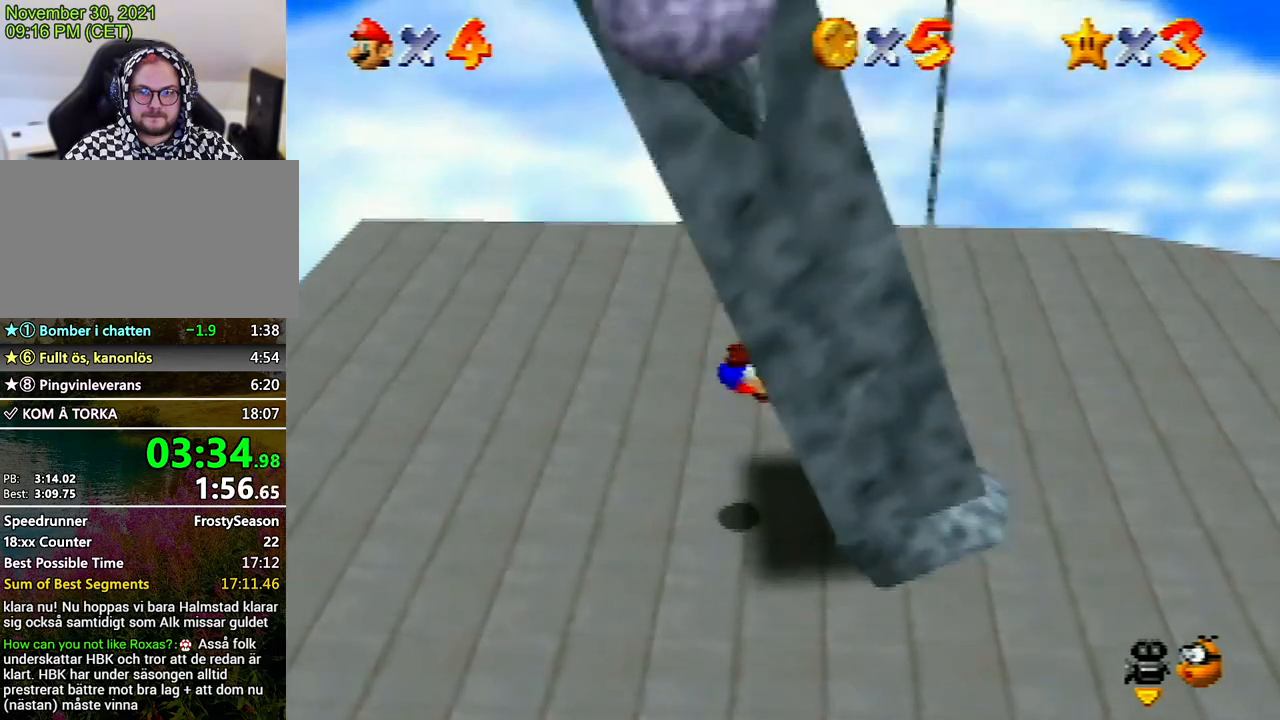
{"buttons": [], "left_stick": "center", "events": []}
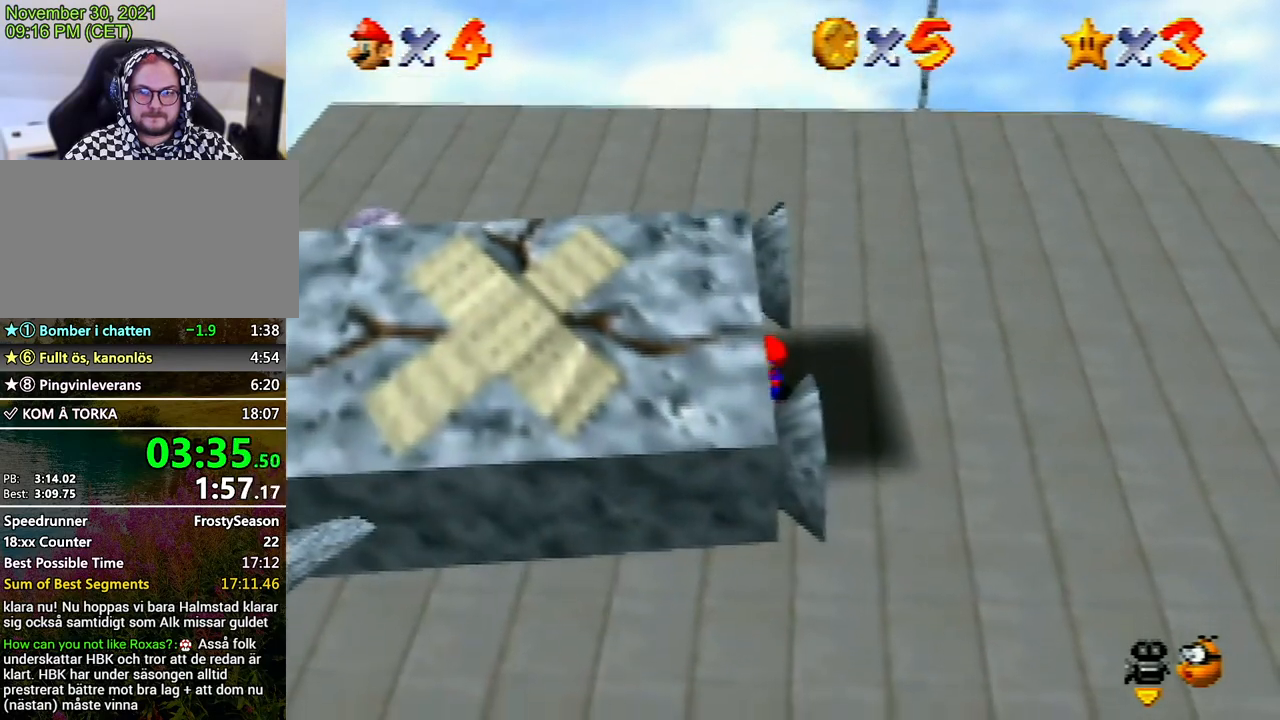
{"buttons": [], "left_stick": "left", "events": [[200, "A", "down"], [200, "left_stick", "left"], [400, "A", "up"]]}
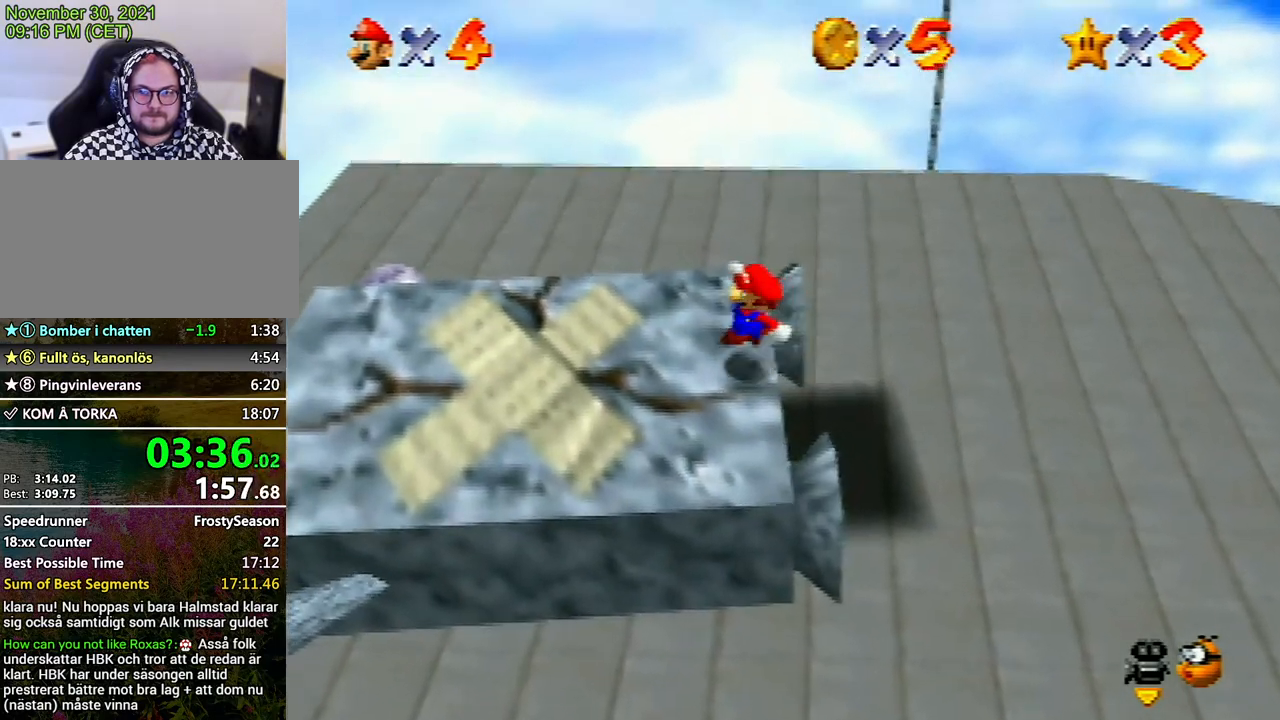
{"buttons": [], "left_stick": "center", "events": [[167, "Z", "down"], [267, "Z", "up"], [267, "left_stick", "center"]]}
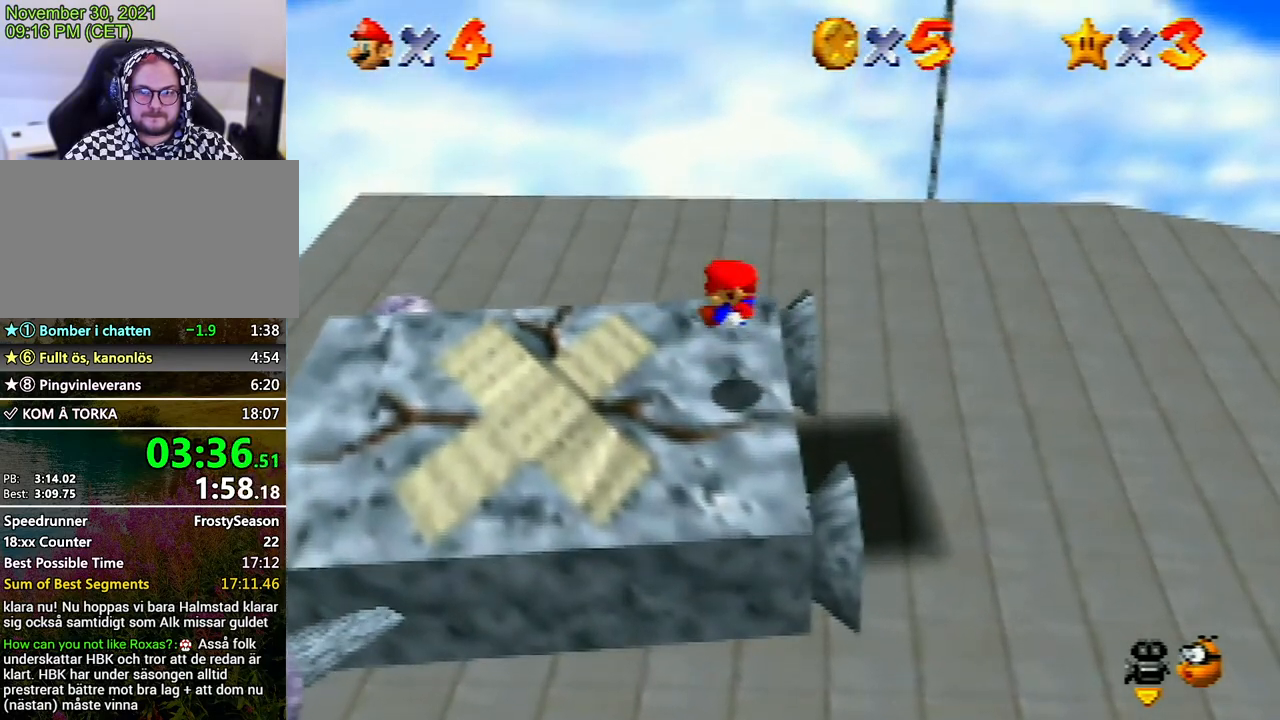
{"buttons": ["A"], "left_stick": "center", "events": [[167, "A", "down"], [233, "A", "up"], [267, "A", "down"], [367, "A", "up"], [400, "A", "down"], [433, "B", "down"], [500, "B", "up"]]}
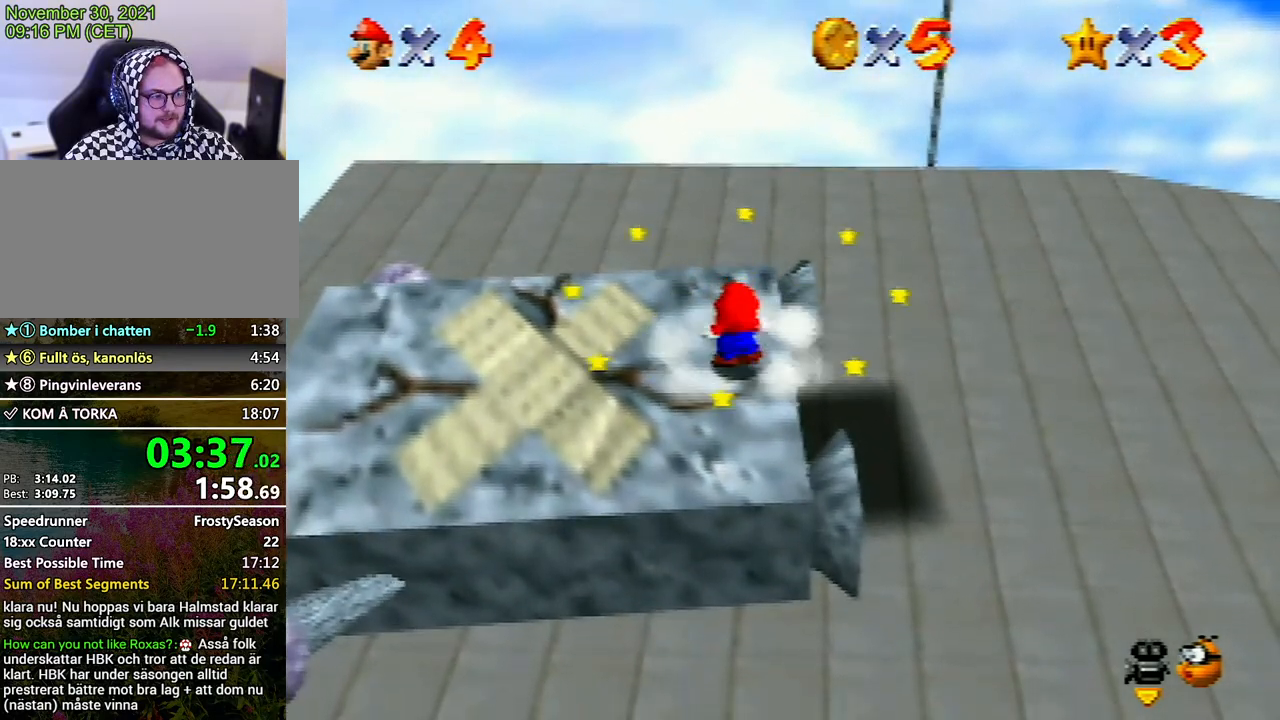
{"buttons": ["A"], "left_stick": "center", "events": [[33, "A", "up"], [200, "A", "down"], [233, "B", "down"], [300, "B", "up"], [367, "A", "up"], [400, "A", "down"]]}
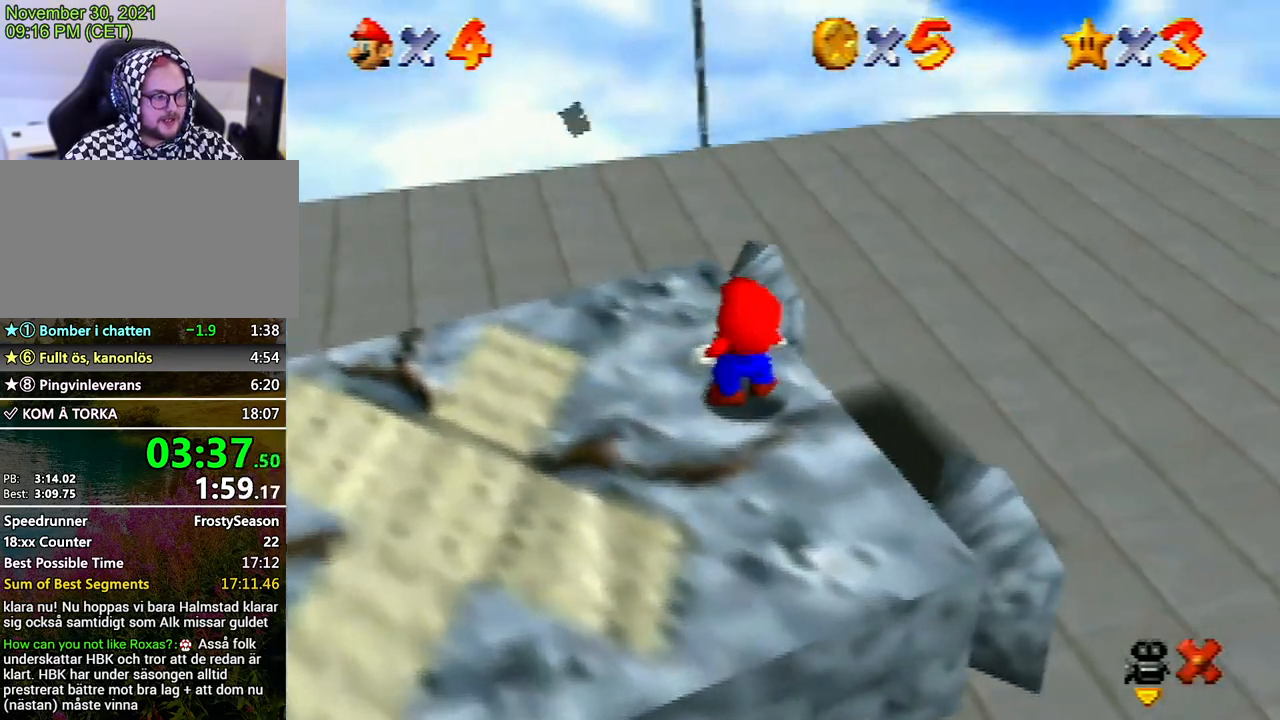
{"buttons": ["A", "B"], "left_stick": "center", "events": [[33, "B", "down"], [100, "B", "up"], [133, "A", "up"], [167, "A", "down"], [200, "B", "down"], [267, "B", "up"], [300, "A", "up"], [367, "A", "down"], [500, "B", "down"]]}
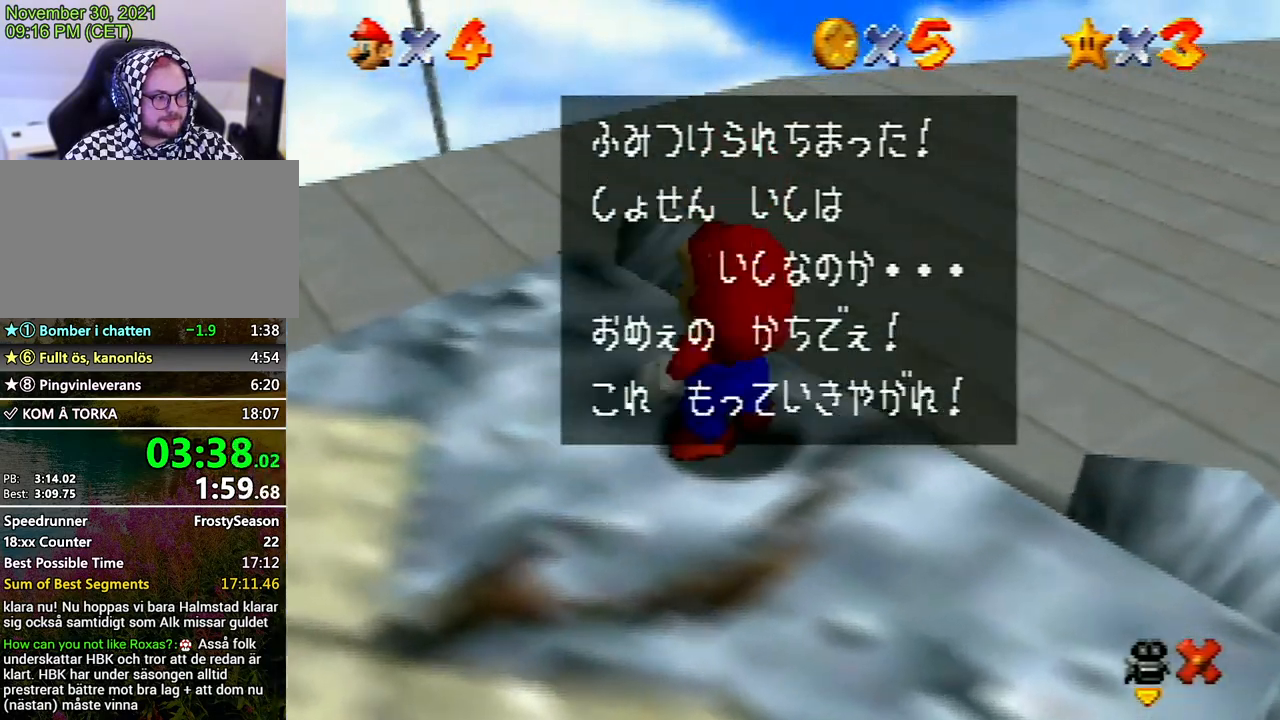
{"buttons": [], "left_stick": "center", "events": [[33, "B", "up"], [67, "A", "up"], [100, "A", "down"], [133, "B", "down"], [167, "B", "up"], [200, "A", "up"], [233, "A", "down"], [267, "B", "down"], [300, "B", "up"], [333, "A", "up"], [367, "A", "down"], [467, "A", "up"]]}
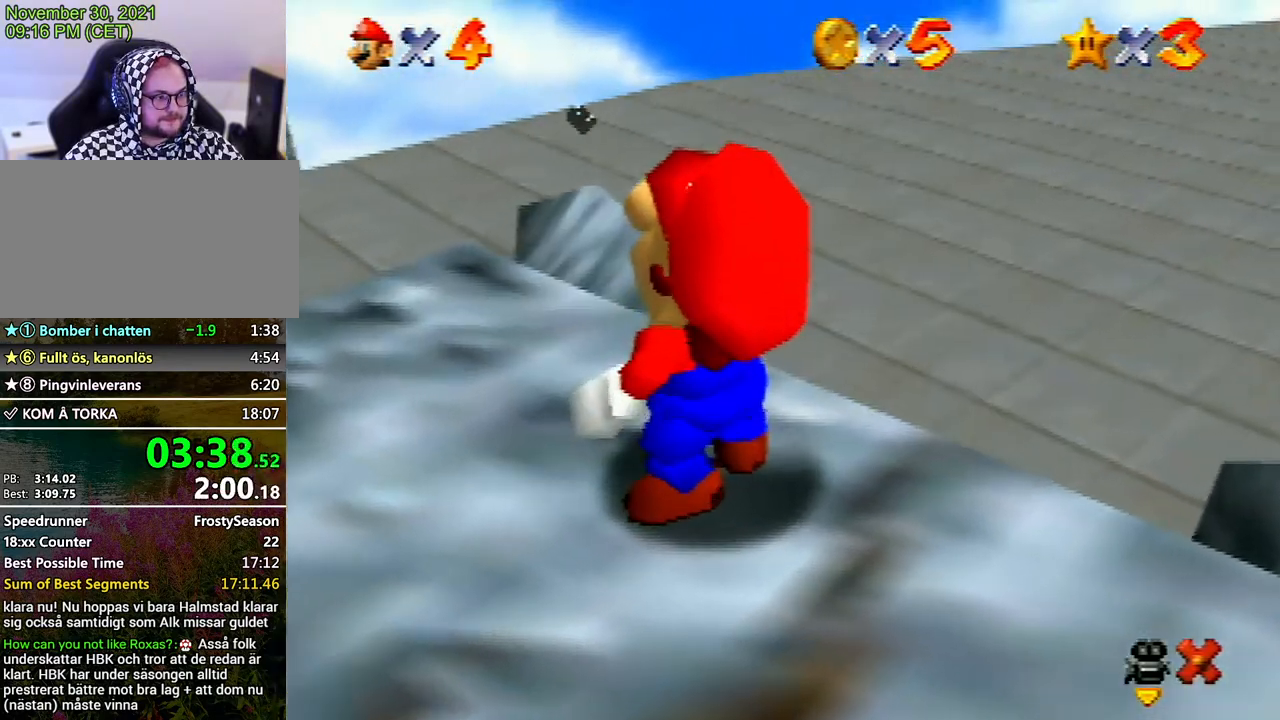
{"buttons": [], "left_stick": "center", "events": [[33, "A", "down"], [33, "B", "down"], [67, "B", "up"], [100, "A", "up"]]}
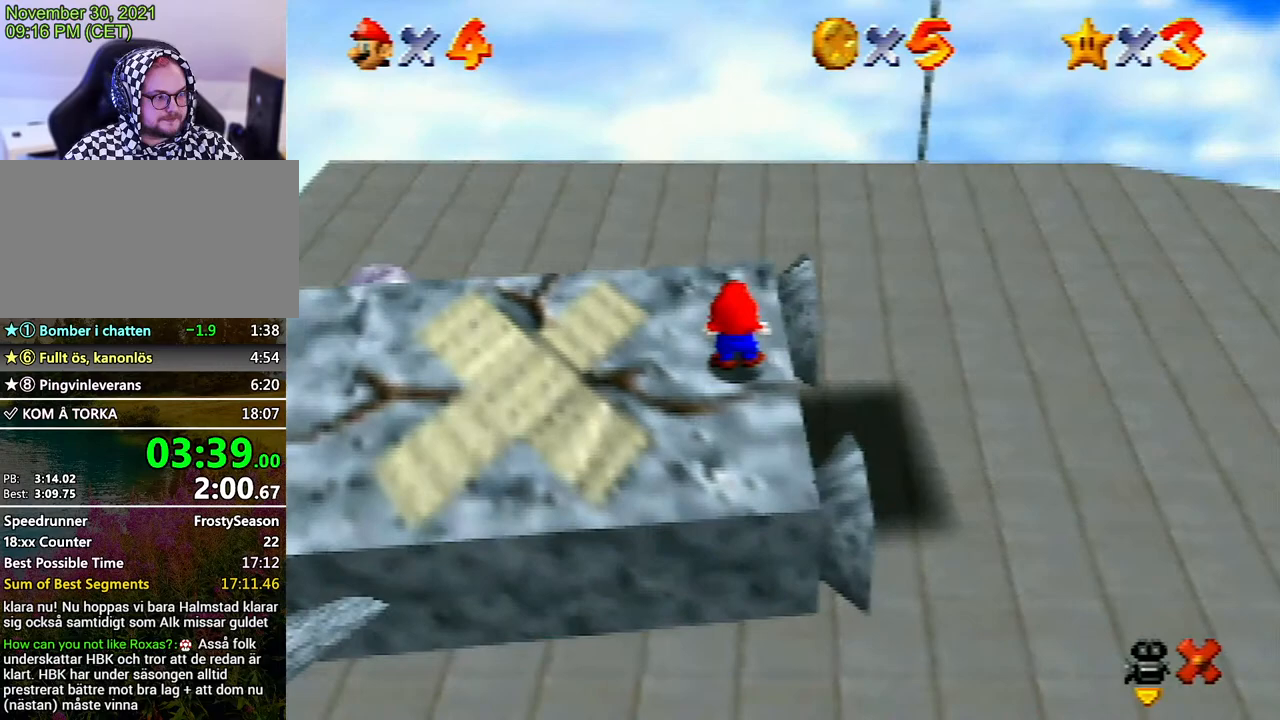
{"buttons": [], "left_stick": "center", "events": []}
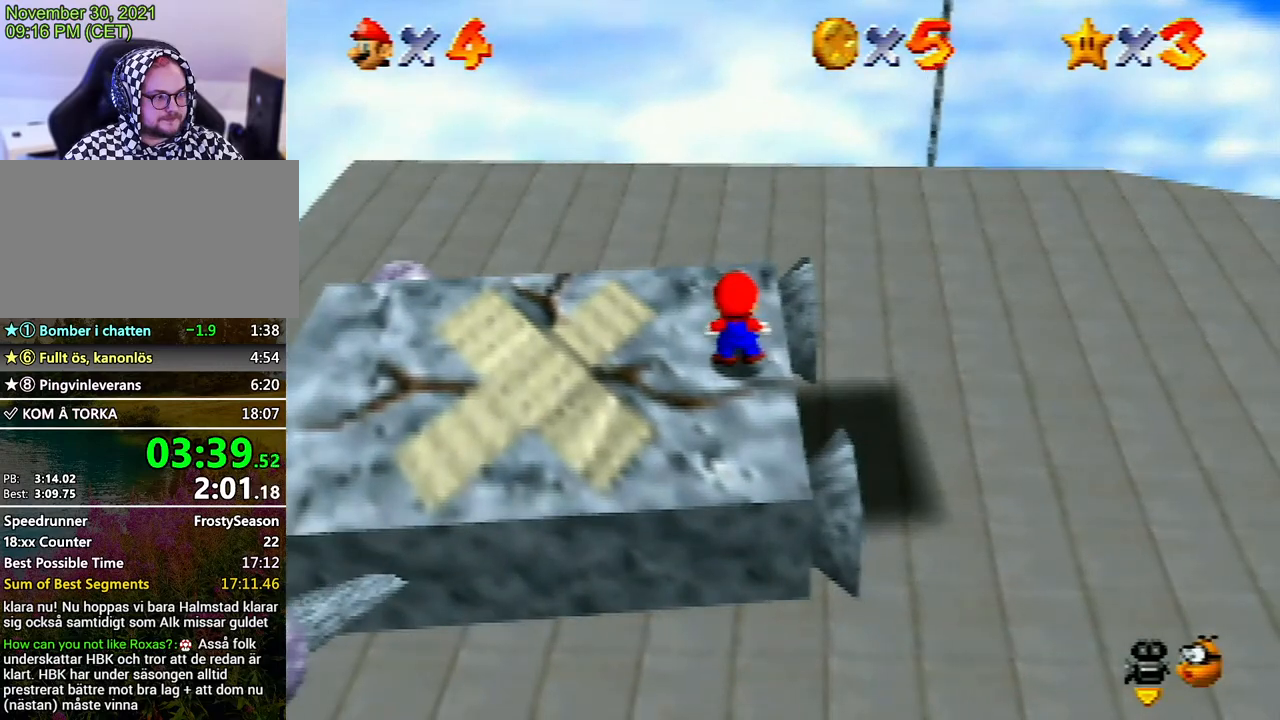
{"buttons": [], "left_stick": "right", "events": [[467, "left_stick", "right"]]}
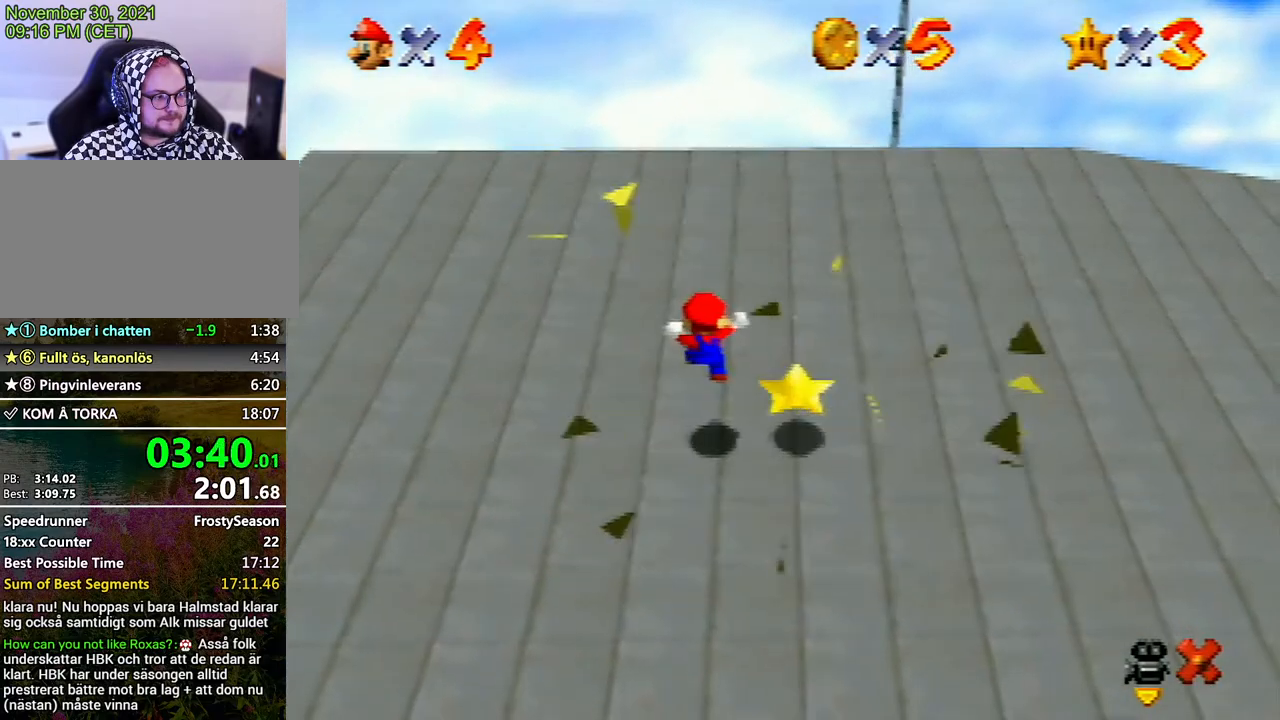
{"buttons": [], "left_stick": "right", "events": []}
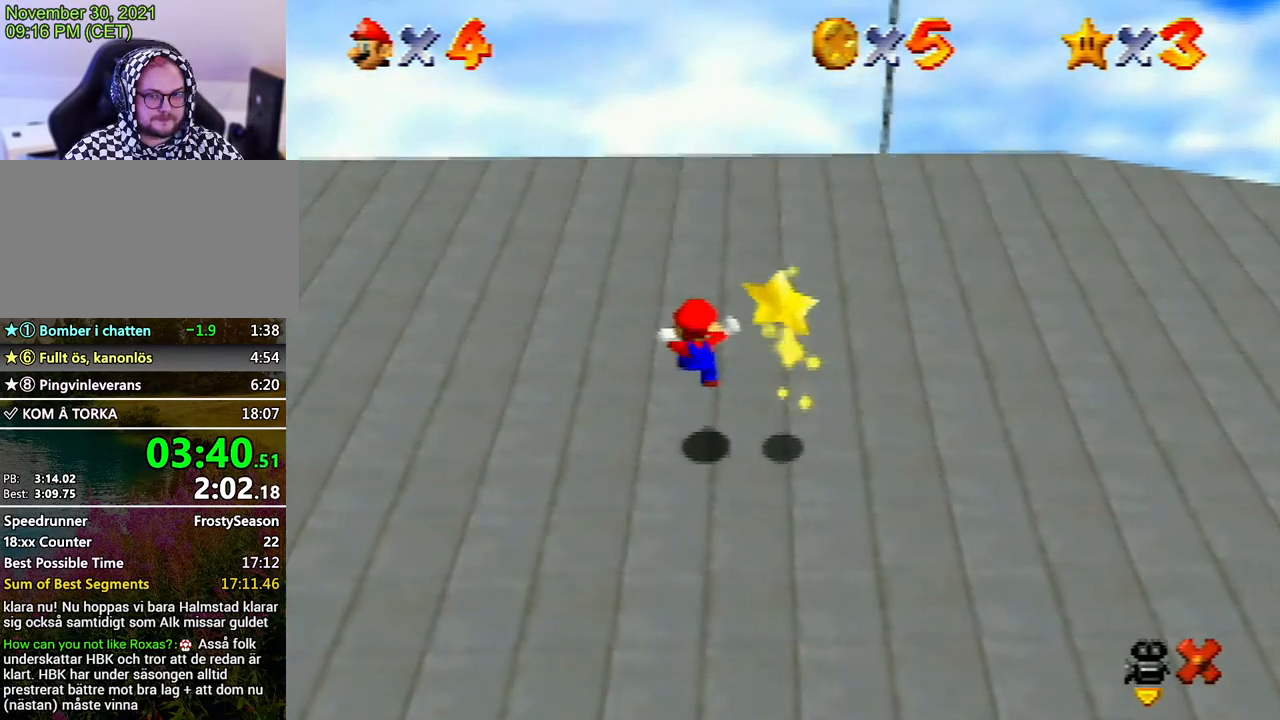
{"buttons": [], "left_stick": "down-right", "events": [[33, "left_stick", "down-right"]]}
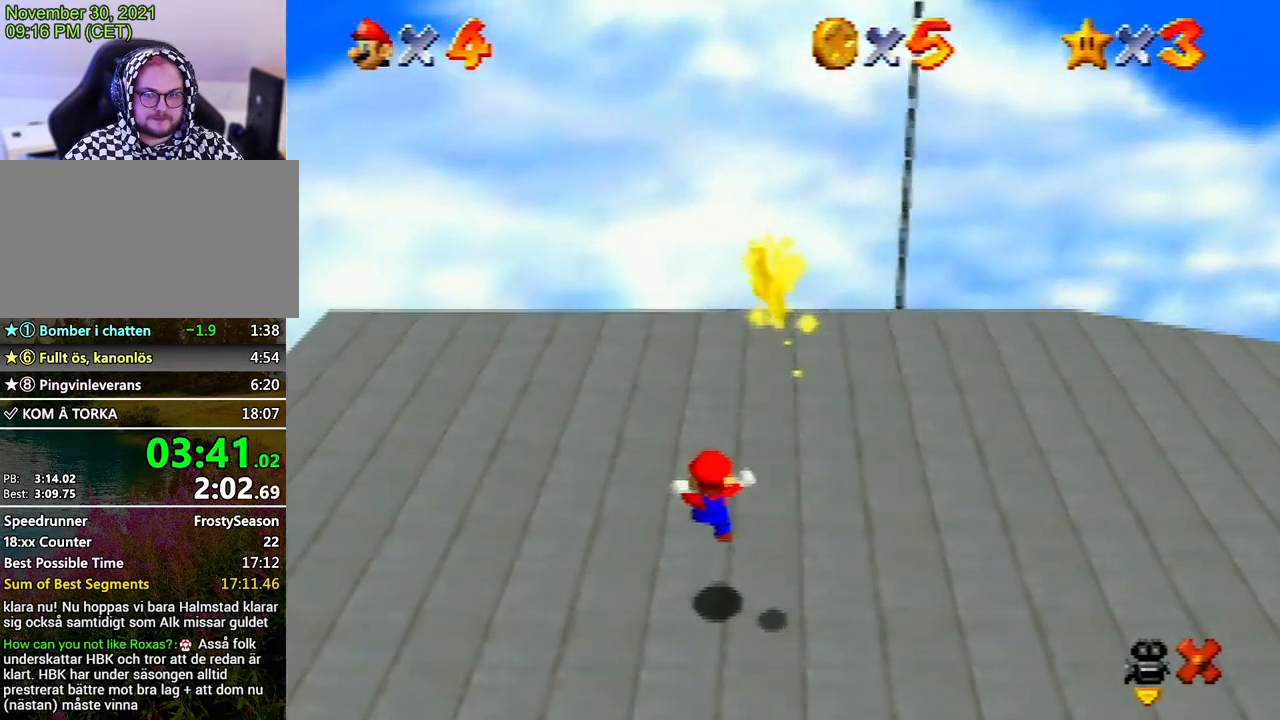
{"buttons": [], "left_stick": "down-right", "events": []}
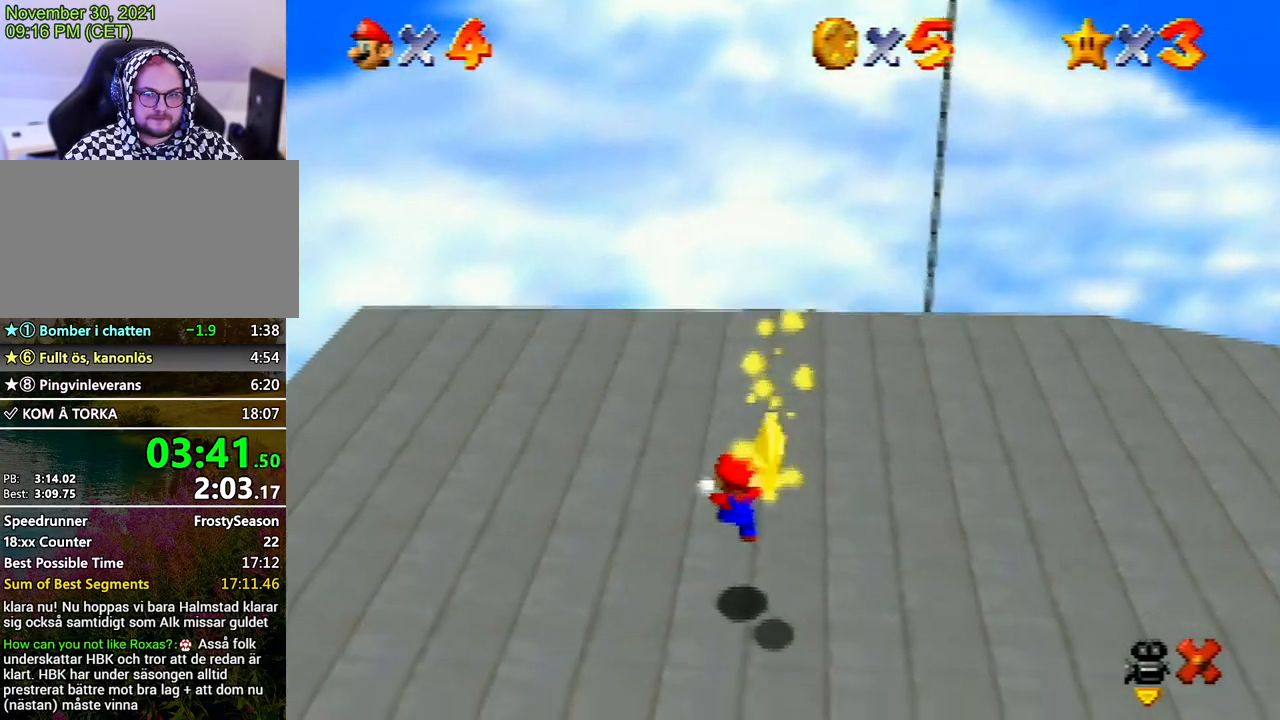
{"buttons": [], "left_stick": "down-right", "events": []}
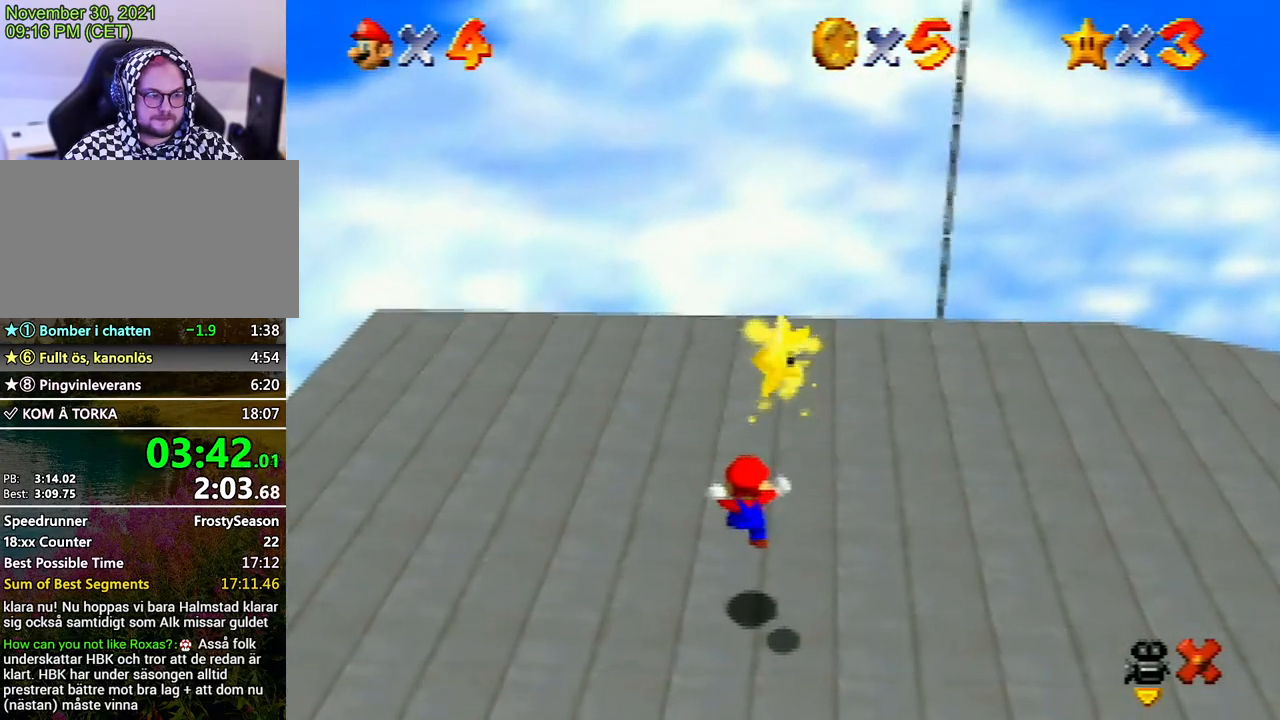
{"buttons": [], "left_stick": "down-right", "events": []}
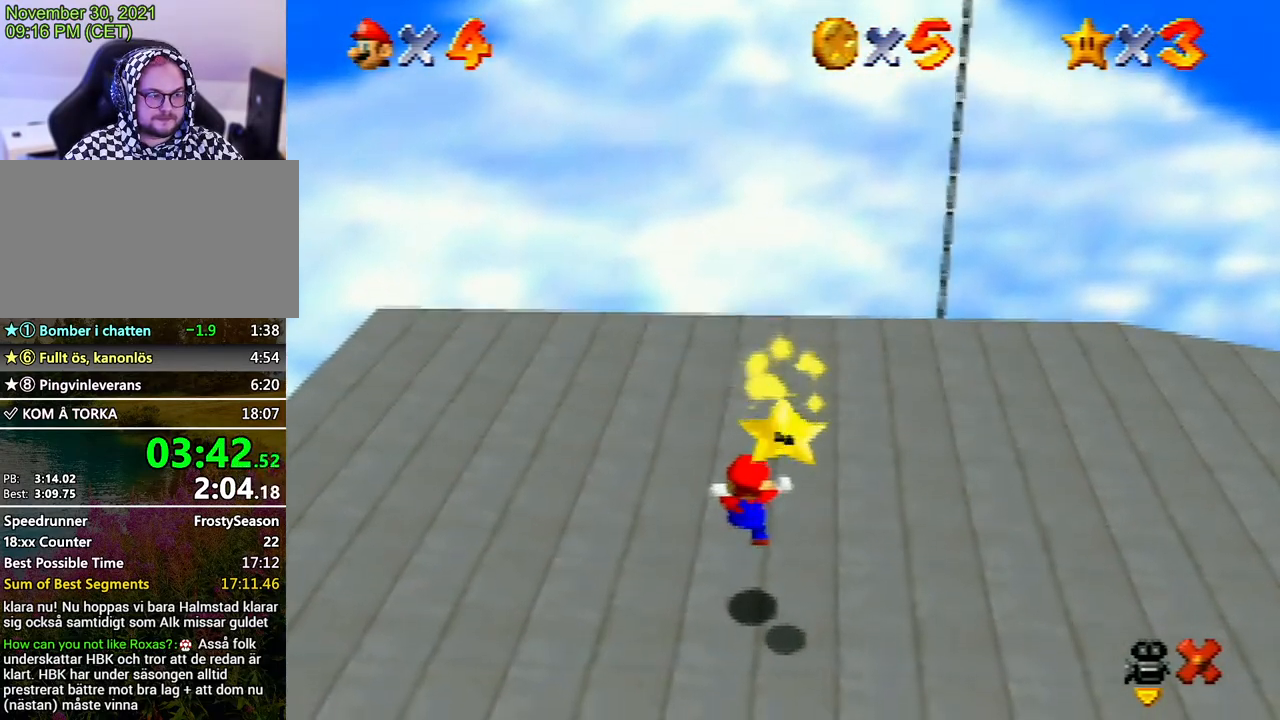
{"buttons": [], "left_stick": "down-right", "events": []}
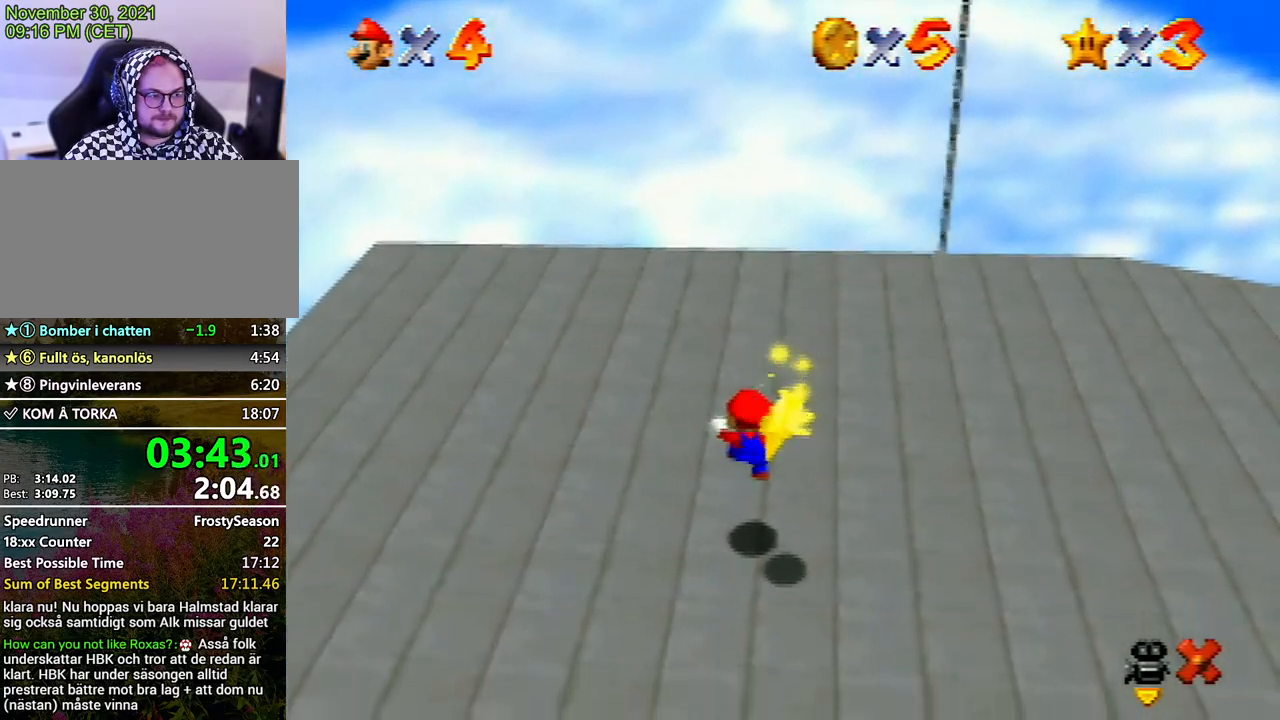
{"buttons": [], "left_stick": "down-right", "events": []}
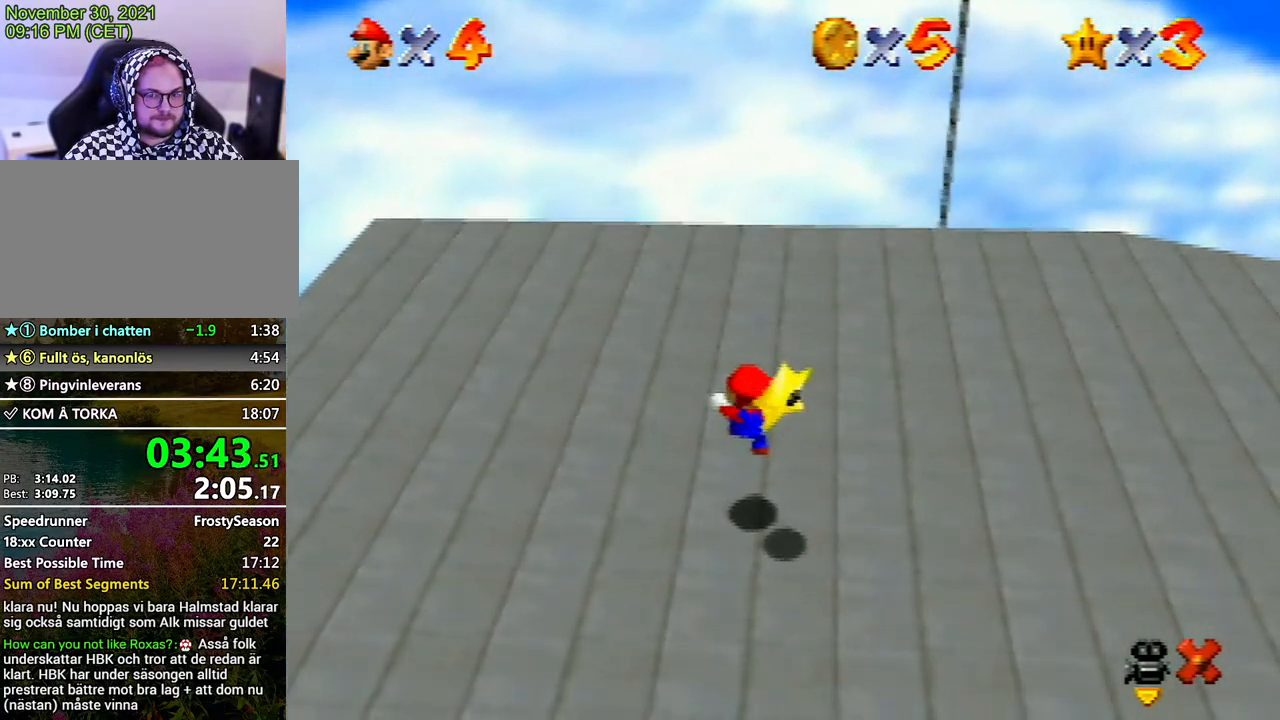
{"buttons": [], "left_stick": "center", "events": [[433, "left_stick", "center"]]}
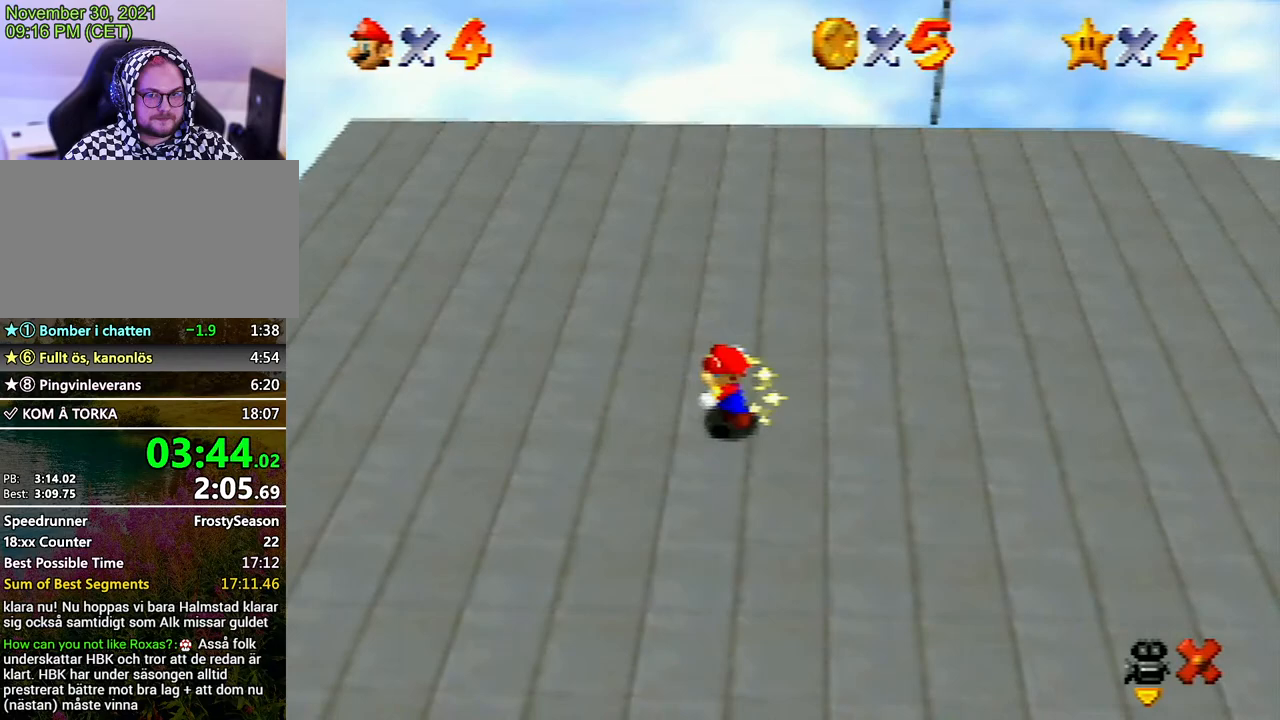
{"buttons": [], "left_stick": "center", "events": []}
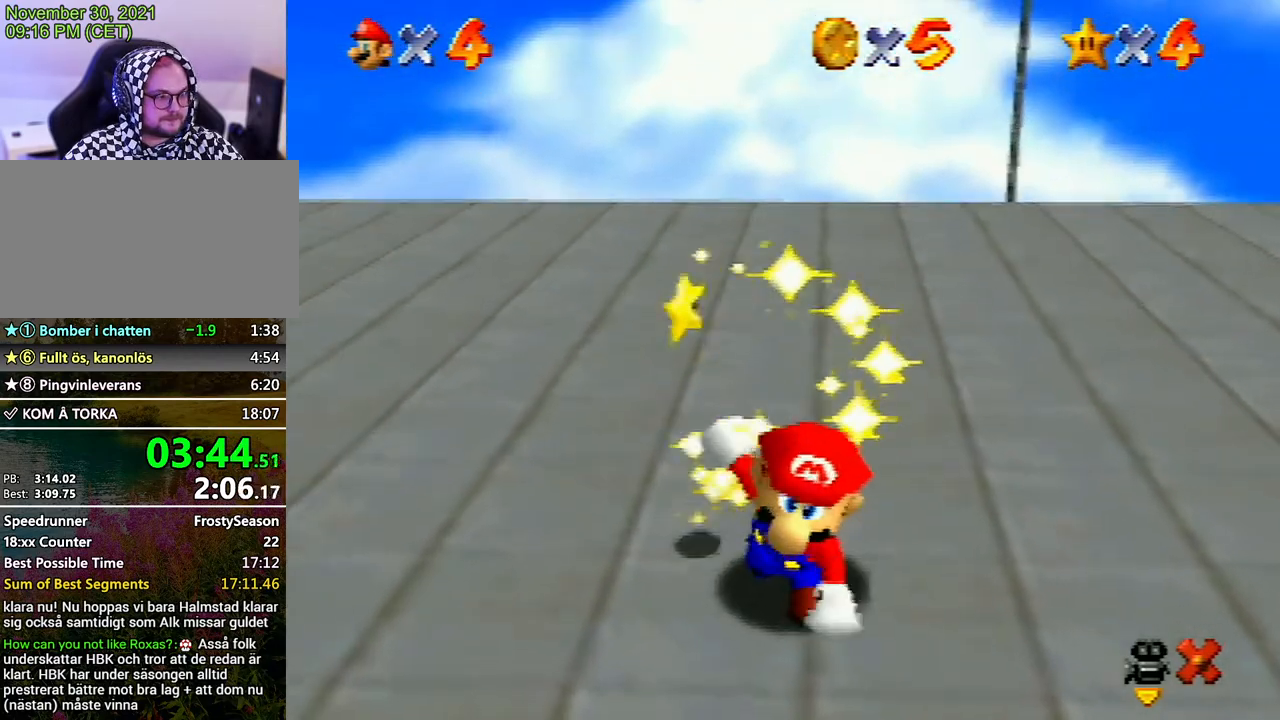
{"buttons": [], "left_stick": "center", "events": [[133, "A", "down"], [233, "A", "up"], [333, "A", "down"], [467, "A", "up"]]}
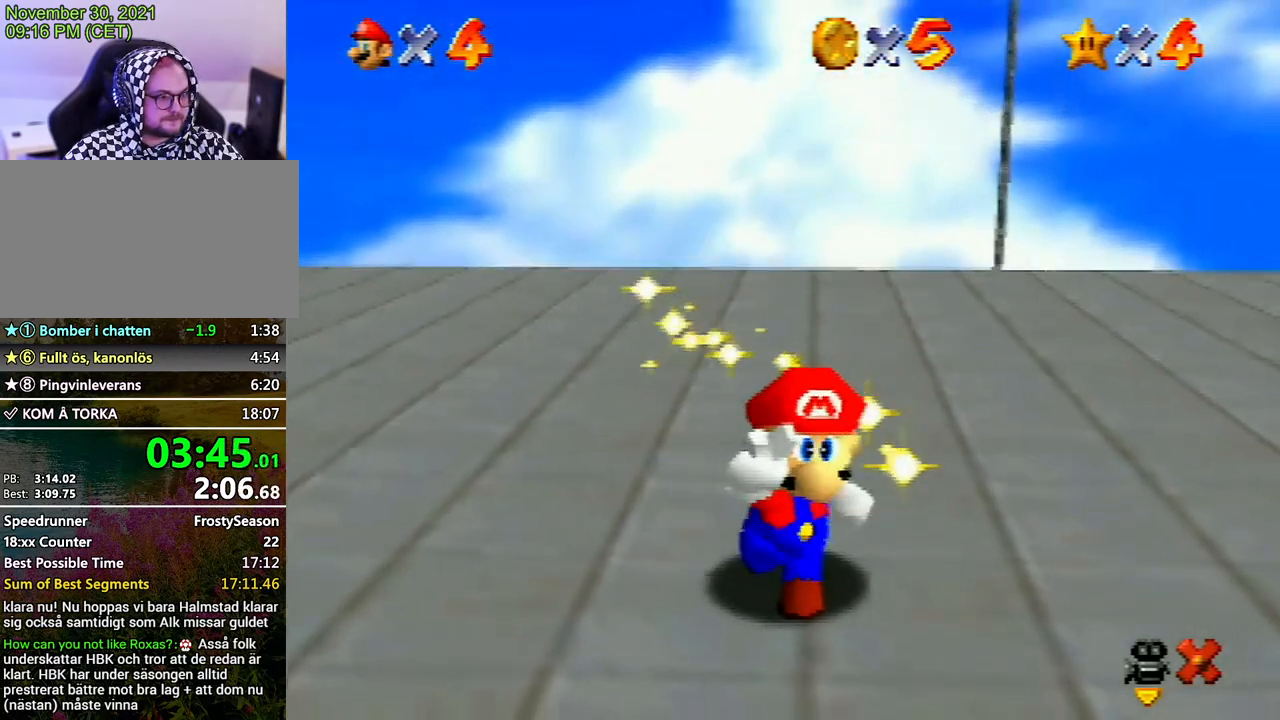
{"buttons": [], "left_stick": "center", "events": [[33, "A", "down"], [100, "A", "up"], [200, "A", "down"], [300, "A", "up"], [367, "A", "down"], [433, "A", "up"]]}
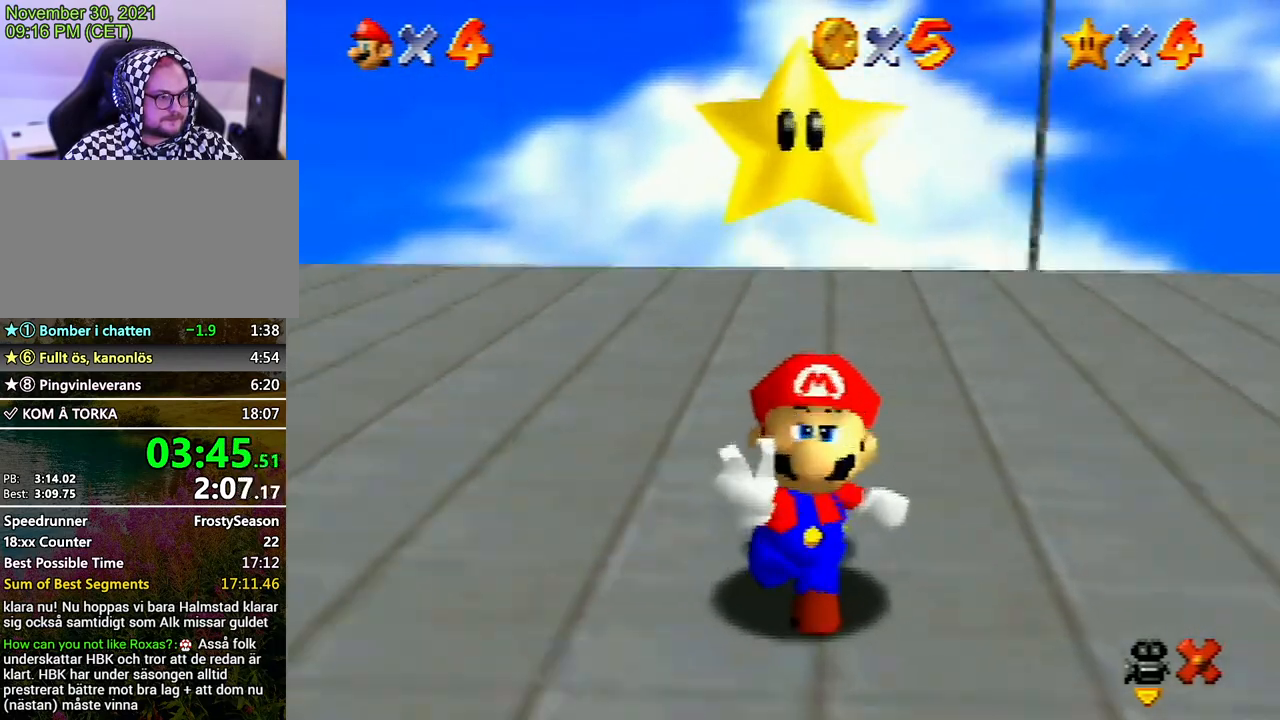
{"buttons": [], "left_stick": "center", "events": [[33, "A", "down"], [133, "A", "up"], [167, "A", "down"], [300, "A", "up"], [367, "A", "down"], [467, "A", "up"]]}
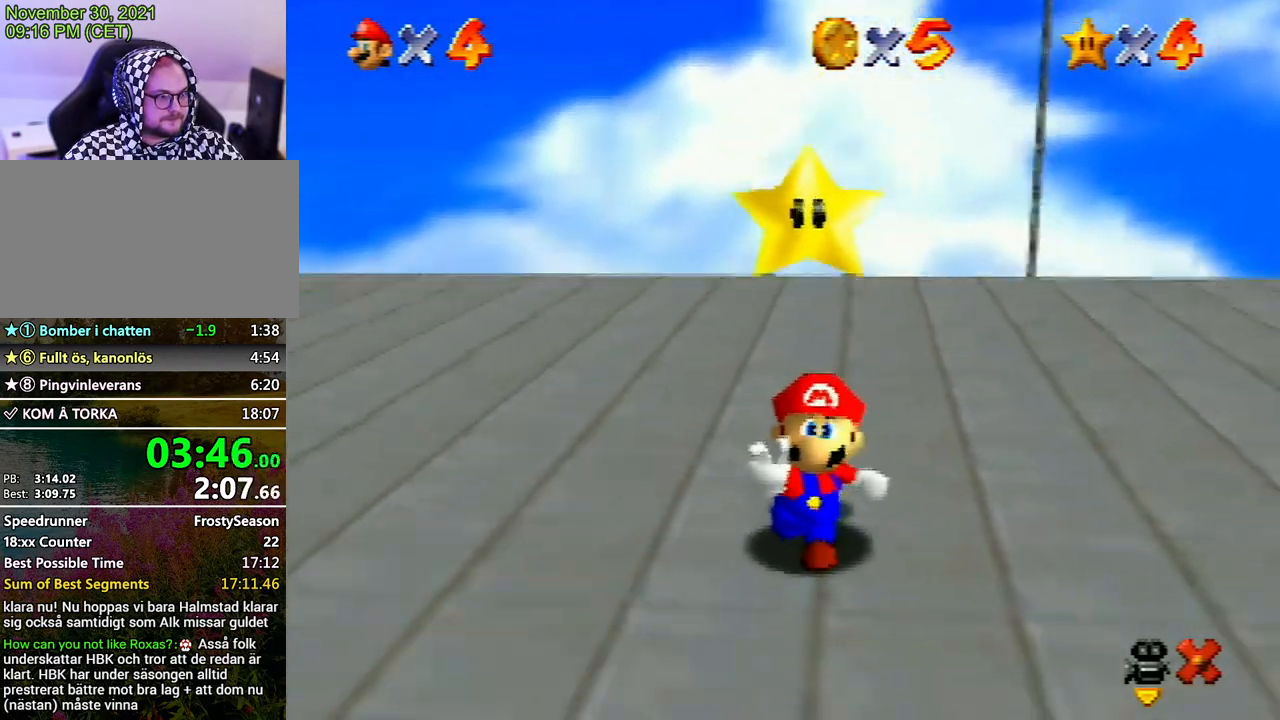
{"buttons": [], "left_stick": "center", "events": [[33, "A", "down"], [133, "A", "up"], [233, "A", "down"], [300, "A", "up"], [400, "A", "down"], [467, "A", "up"]]}
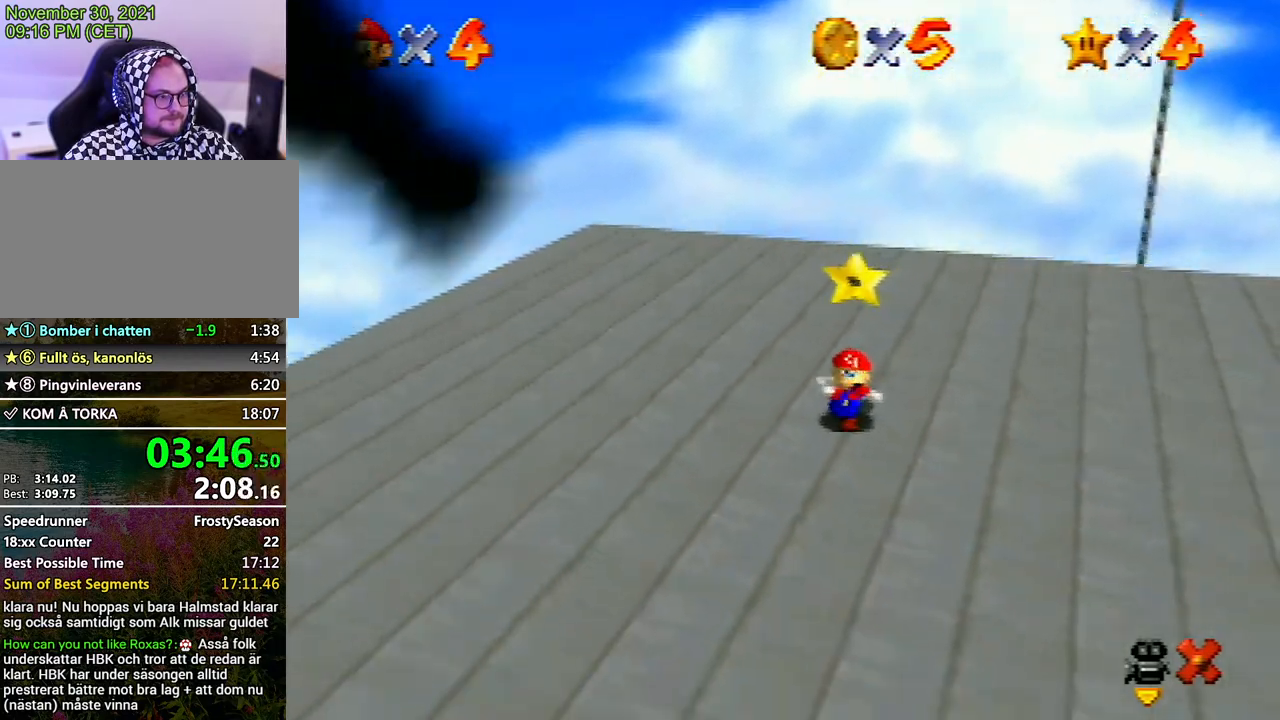
{"buttons": ["A"], "left_stick": "center", "events": [[67, "A", "down"], [133, "A", "up"], [233, "A", "down"], [333, "A", "up"], [400, "A", "down"]]}
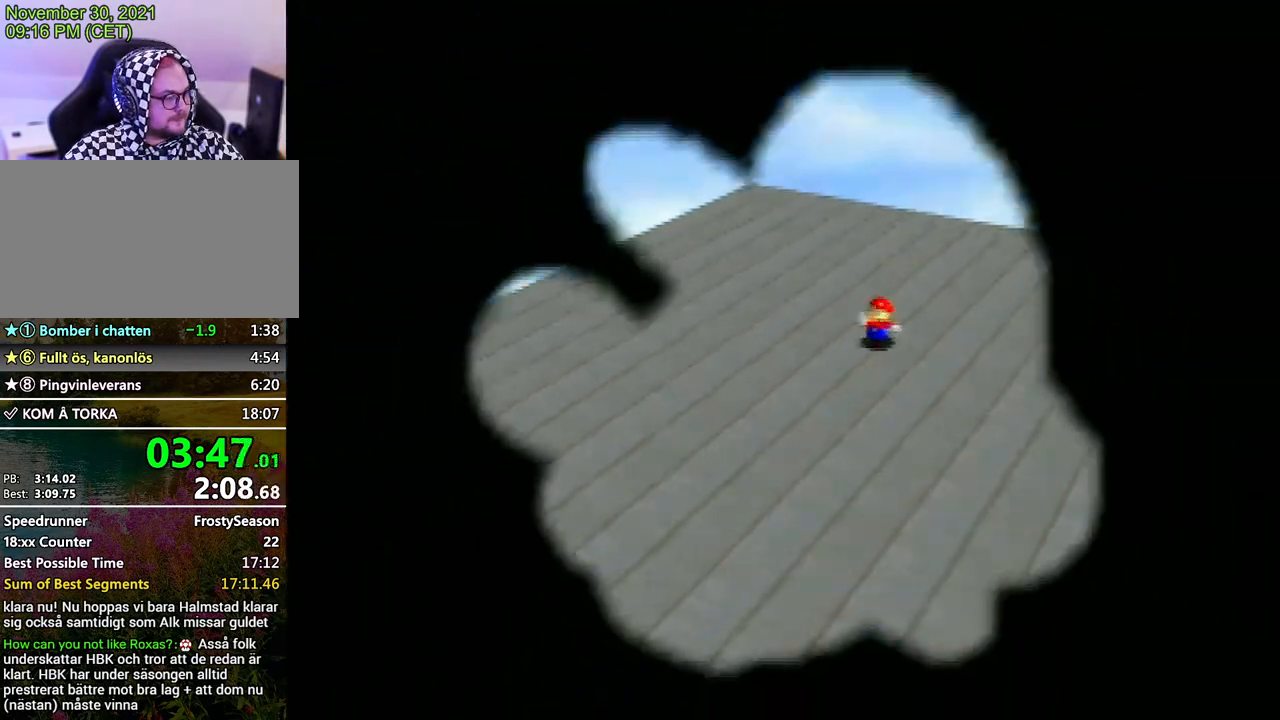
{"buttons": ["A"], "left_stick": "center", "events": [[33, "A", "up"], [100, "A", "down"], [200, "A", "up"], [300, "A", "down"]]}
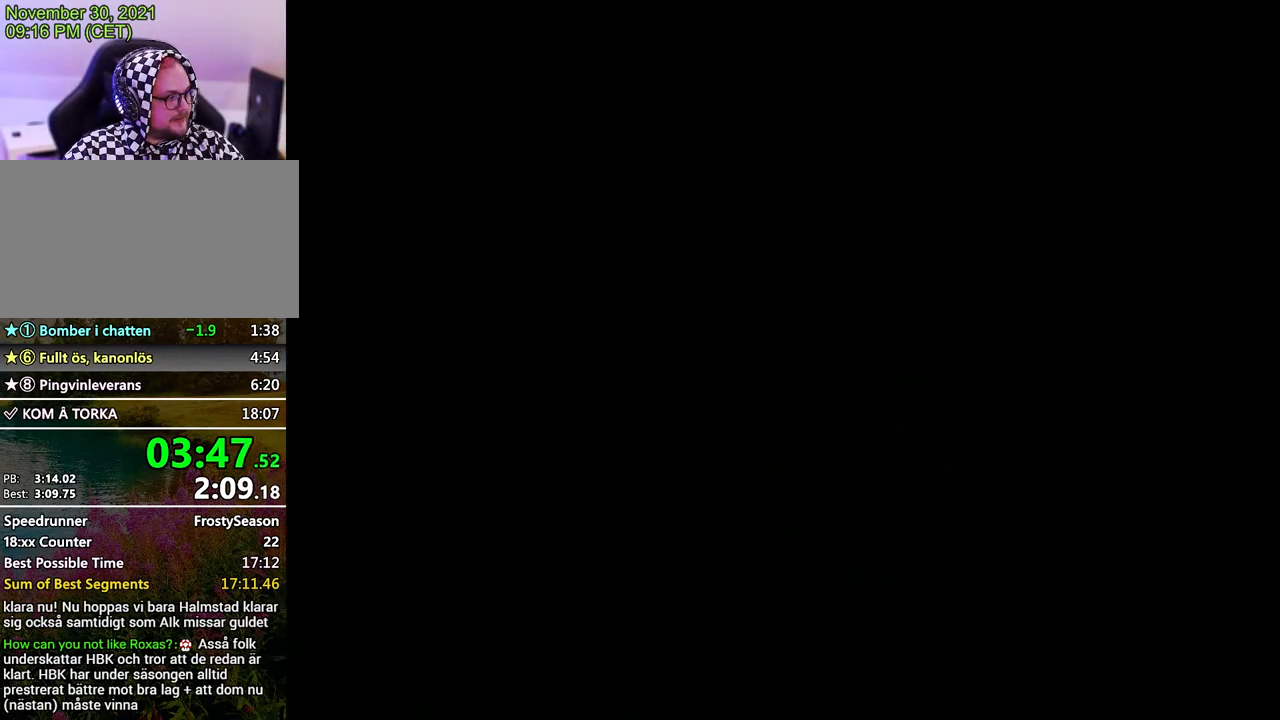
{"buttons": ["A"], "left_stick": "center", "events": [[300, "A", "up"], [367, "A", "down"], [433, "A", "up"], [500, "A", "down"]]}
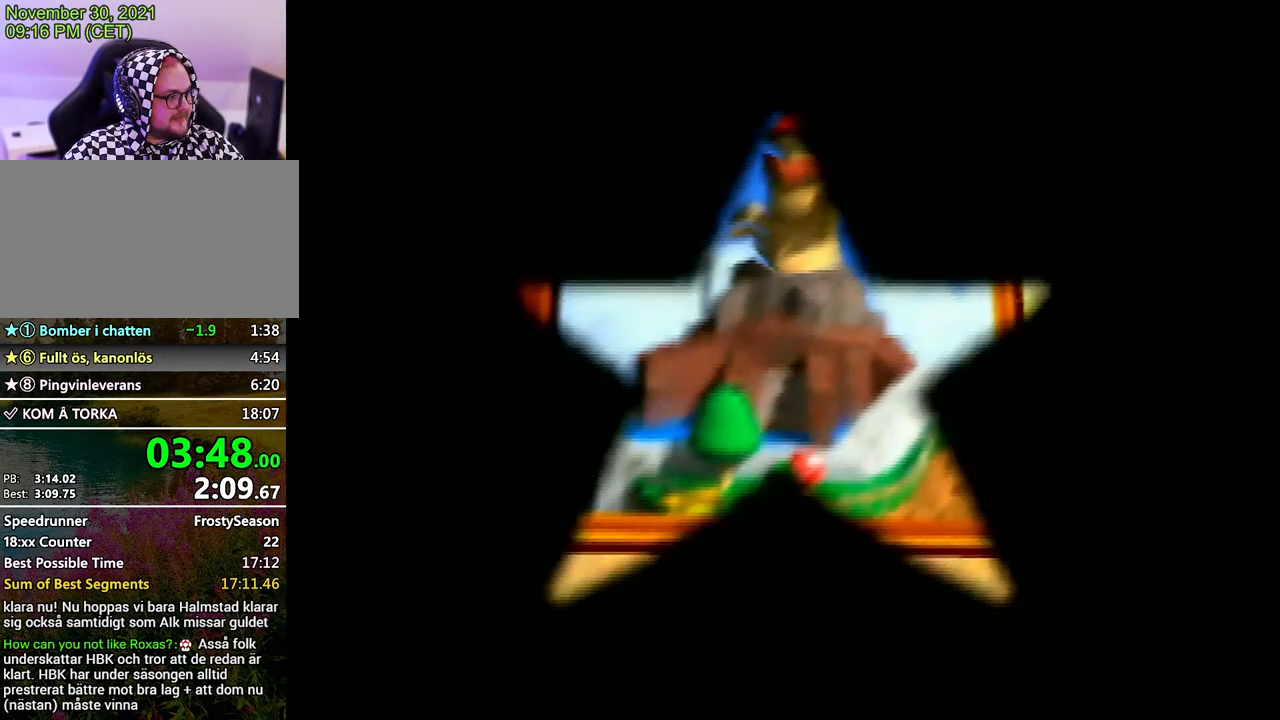
{"buttons": [], "left_stick": "center", "events": [[100, "A", "up"], [167, "A", "down"], [267, "A", "up"], [333, "A", "down"], [400, "A", "up"]]}